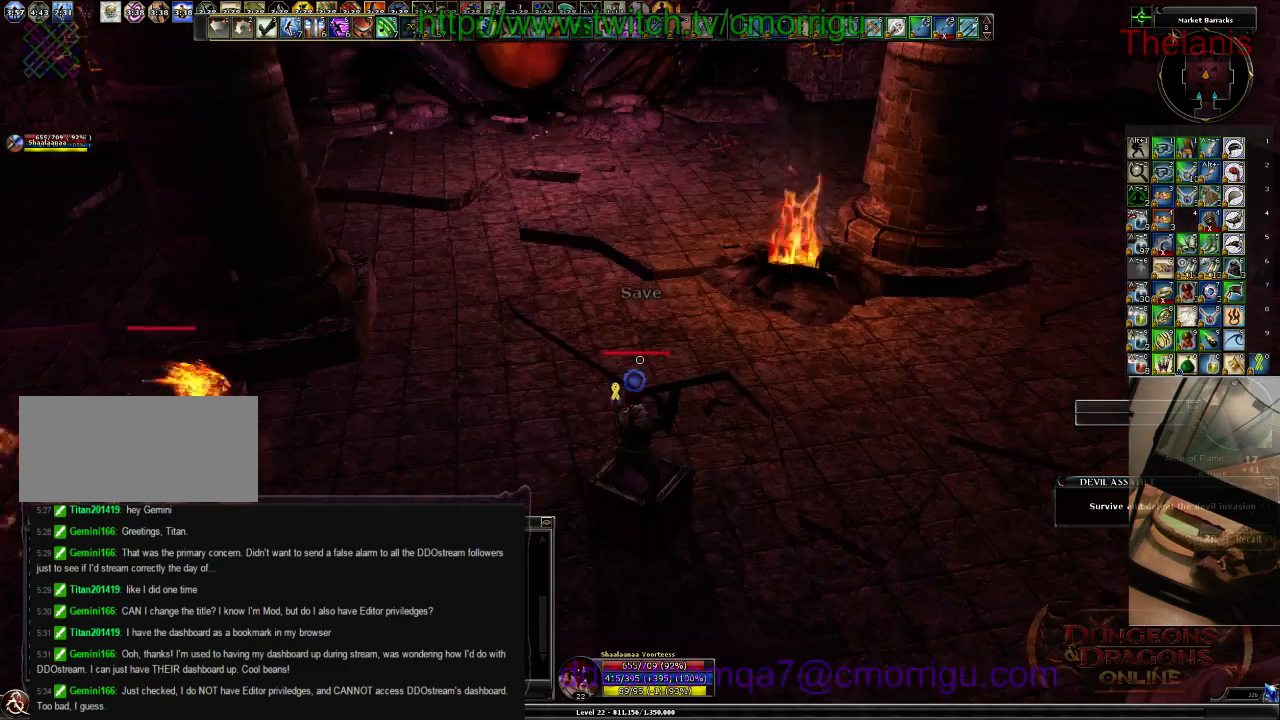
Gameplay with keyboard; each line is a JSON object with the keys held at the frame after it. "events" lists presses ("down") and releases ("up") of ".", "/", "0", "1", "2", "3", "4", "5", "6", "7", "8", "9", "a", "b", "backslash", "backspace", "c", "caps_lock", "comma", "ctrl_l", "ctrl_r", "d", "e", "equals", "escape", "f", "f1", "f10", "f11", "f12", "f2", "f3", "f4", "f5", "f6", "f7", "f8", "f9", "g", "h", "i", "j", "k", "l", "lbracket", "m", "minus", "n", "o", "p", "q", "quote", "r", "rbracket", "return", "s", "semicolon", "shift_l", "shift_r", "space", "t", "tab", "tilde", "u", "v", "w", "x", "y" and "z" between this image and that frame as [ms after this image, input, new state], when the widget could be followed in between. No other keys are recorded. Mouse input is not recorded.
{"keys": ["a"], "events": [[467, "a", "down"]]}
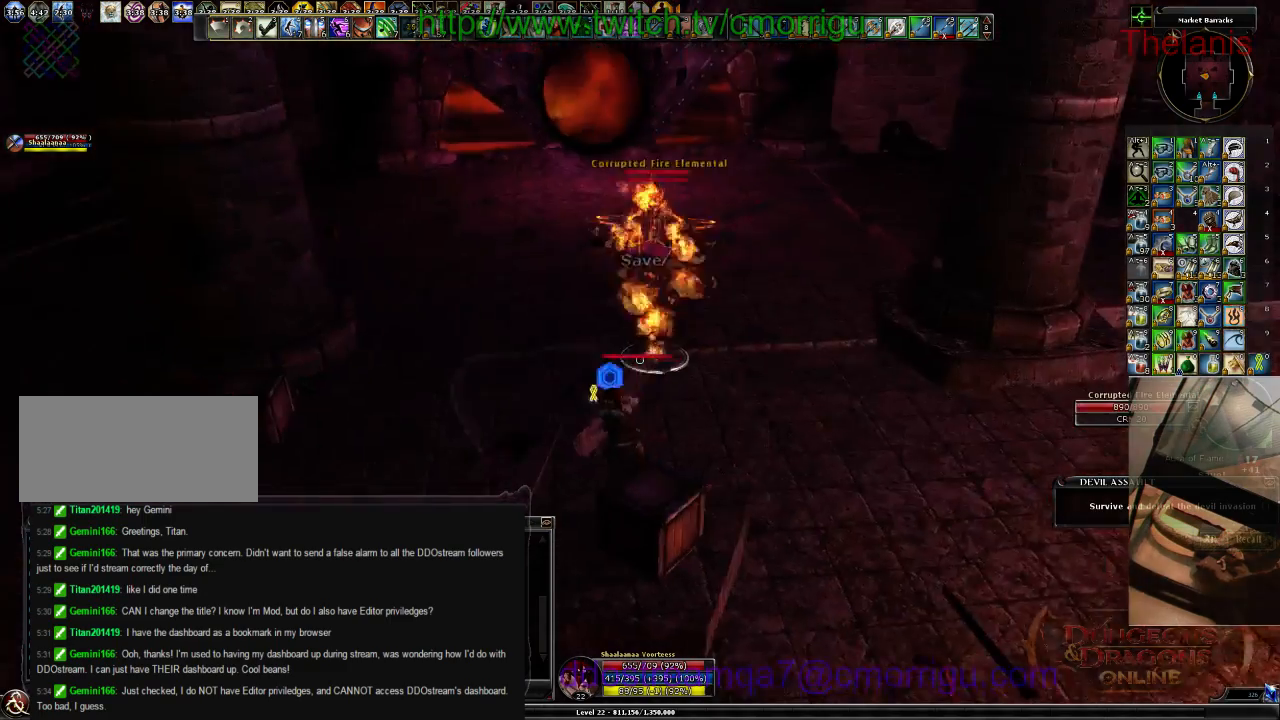
{"keys": ["w"], "events": [[33, "w", "down"], [433, "a", "up"]]}
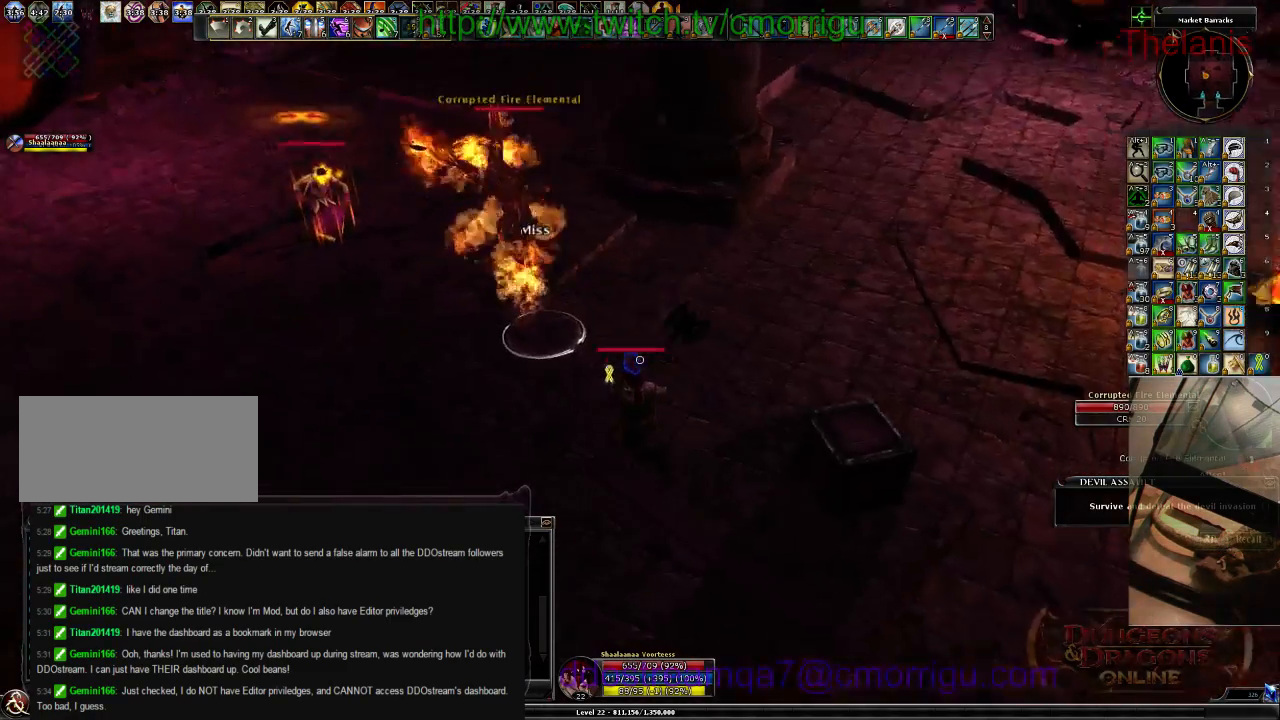
{"keys": ["a", "w"], "events": [[133, "w", "up"], [333, "a", "down"], [467, "w", "down"]]}
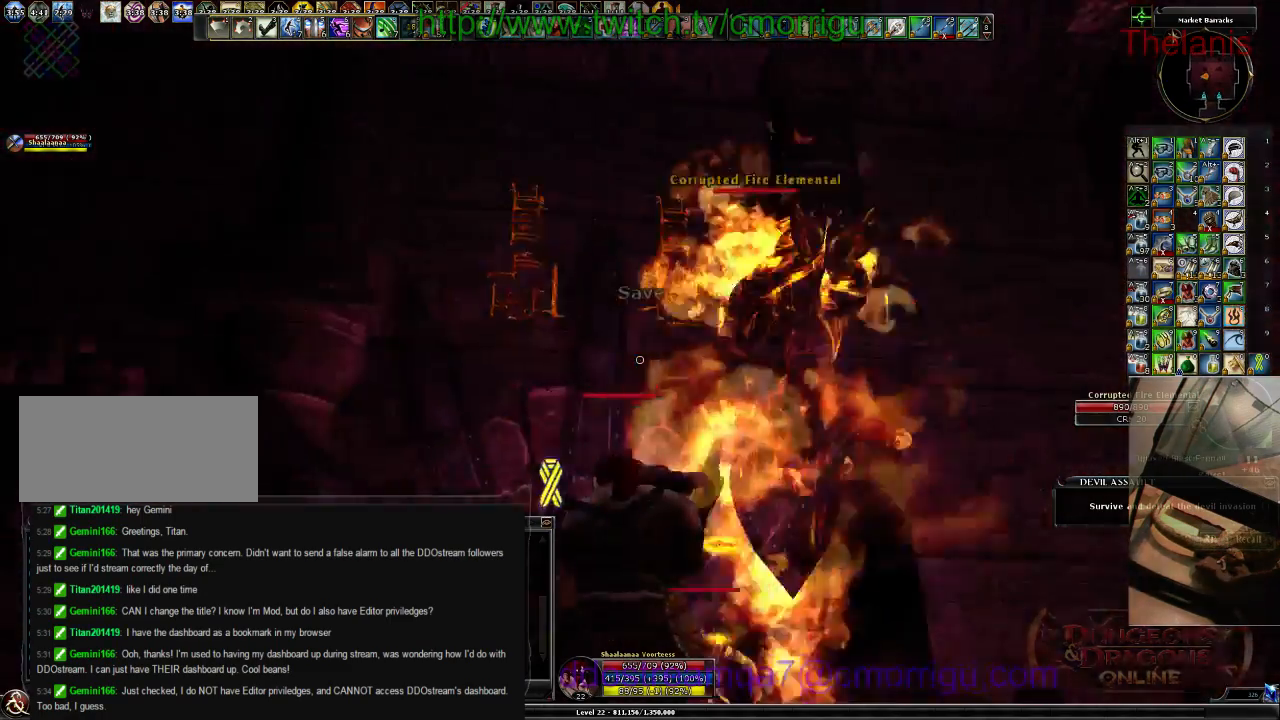
{"keys": ["a", "w"], "events": []}
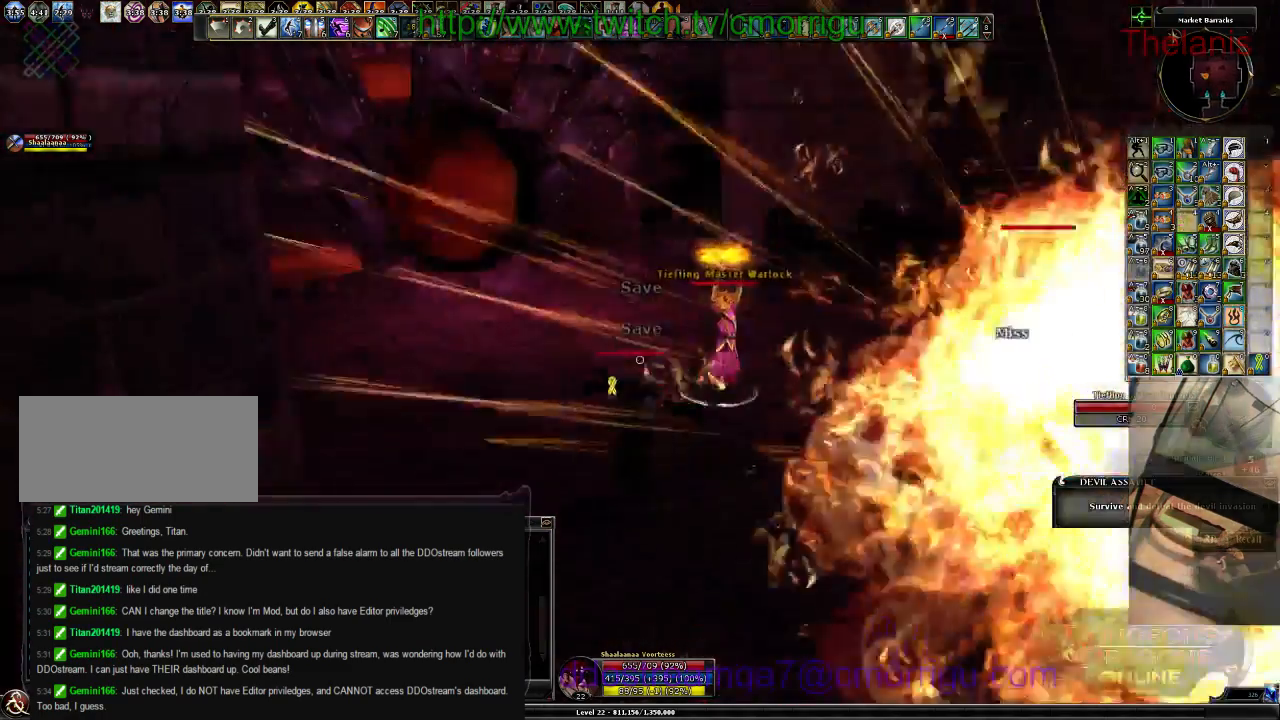
{"keys": ["1"], "events": [[67, "a", "up"], [200, "w", "up"], [333, "1", "down"]]}
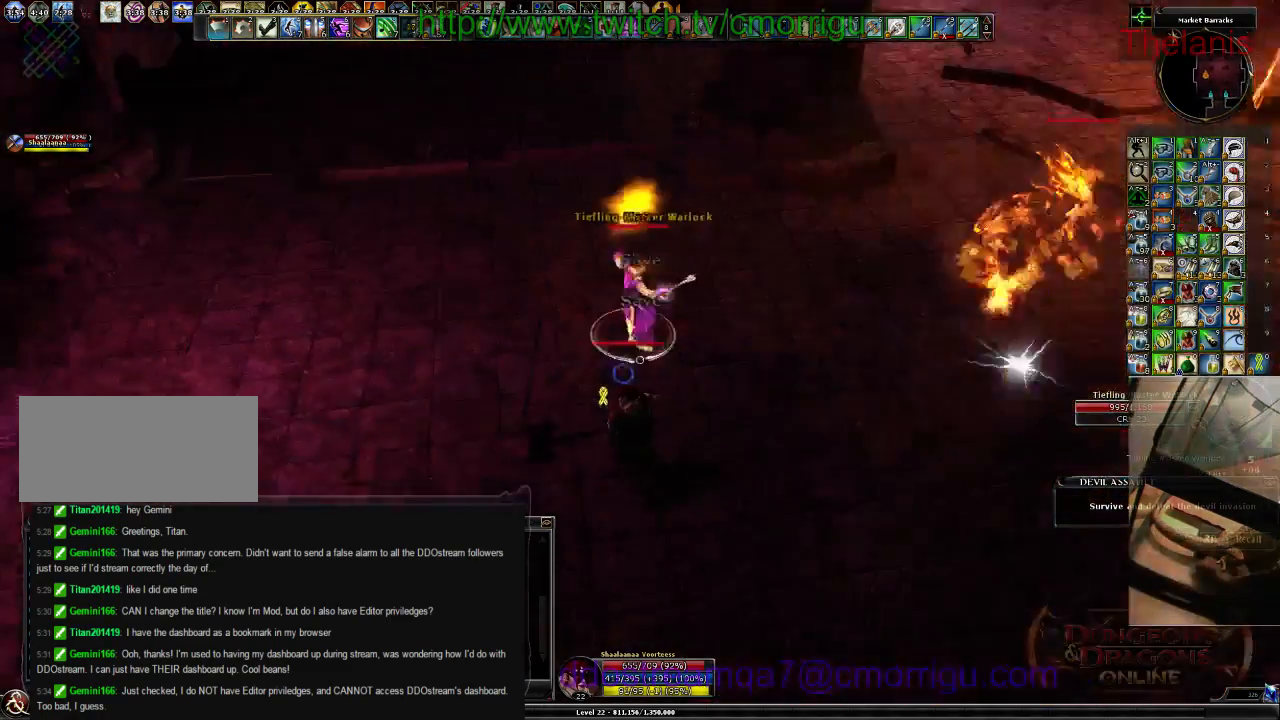
{"keys": [], "events": [[67, "1", "up"], [100, "w", "down"], [300, "w", "up"], [367, "2", "down"], [500, "2", "up"]]}
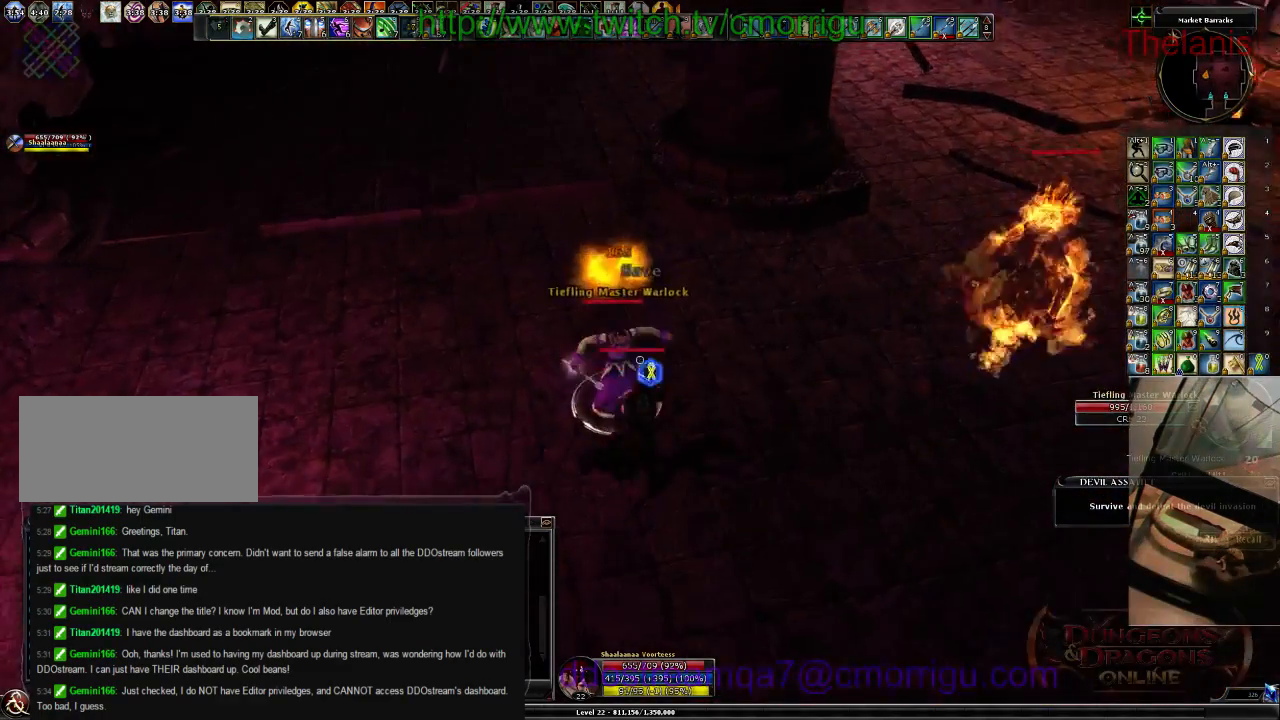
{"keys": [], "events": []}
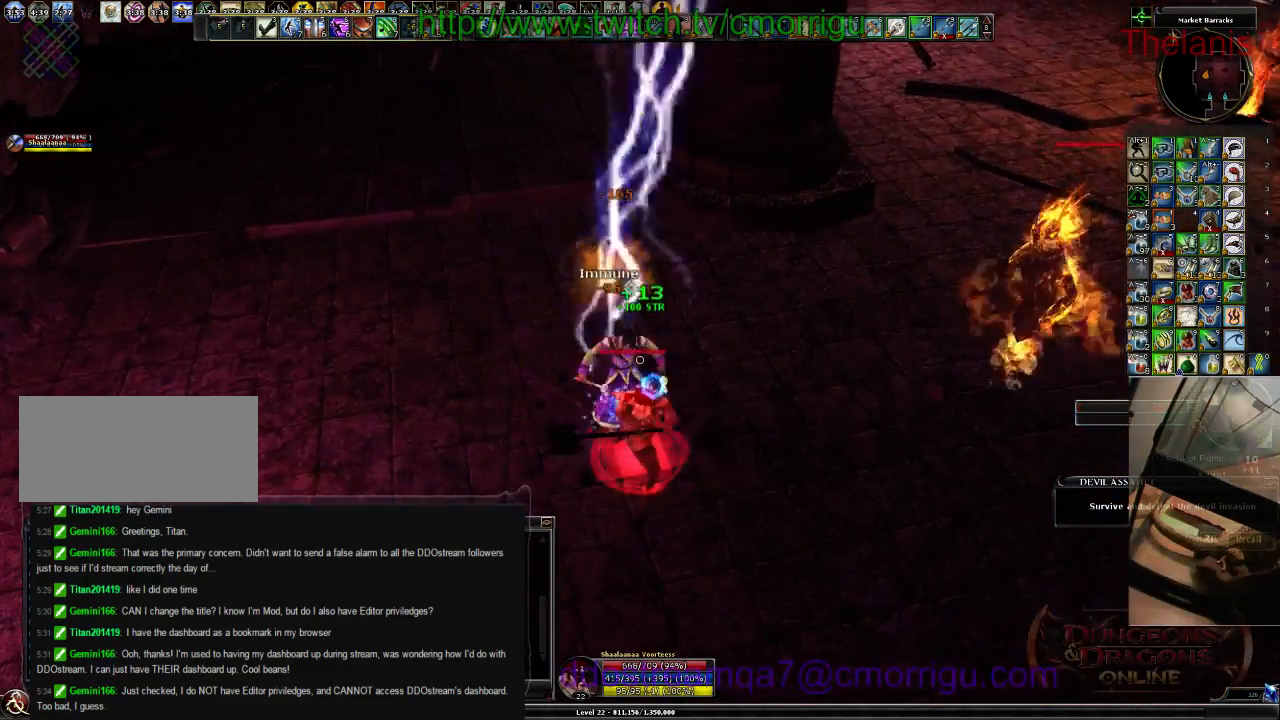
{"keys": ["d"], "events": [[500, "d", "down"]]}
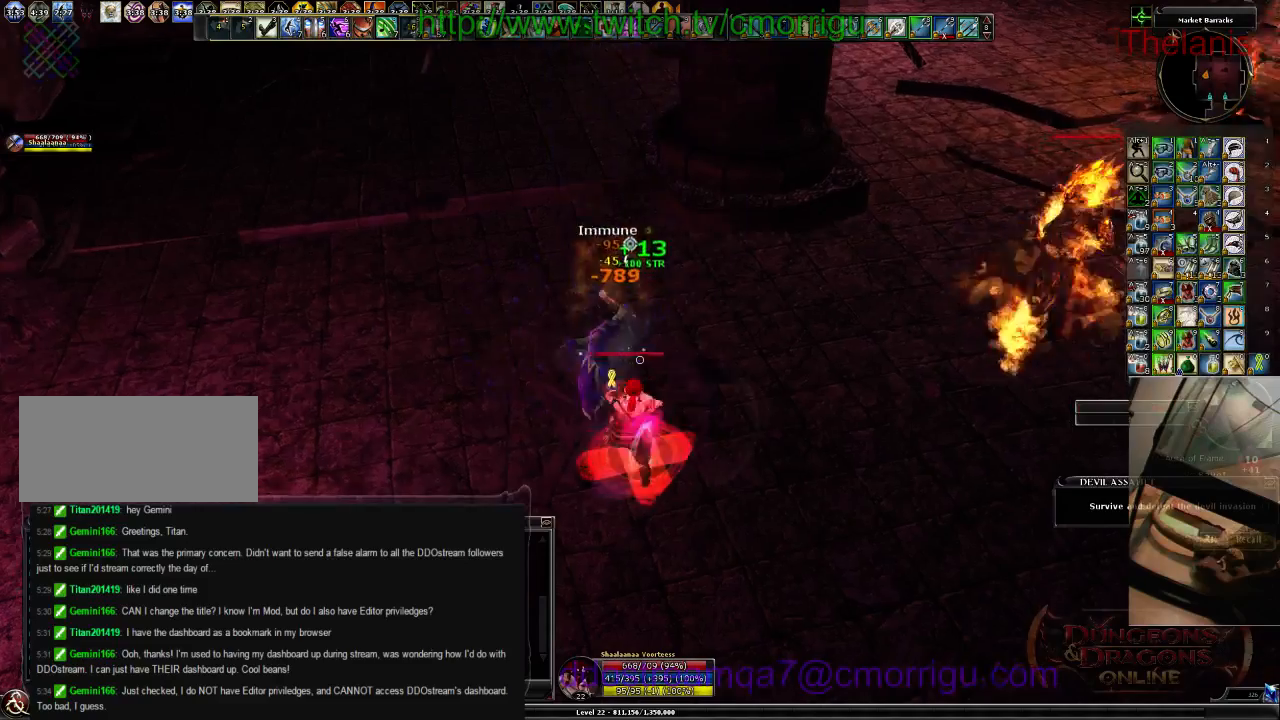
{"keys": ["d", "w"], "events": [[33, "w", "down"]]}
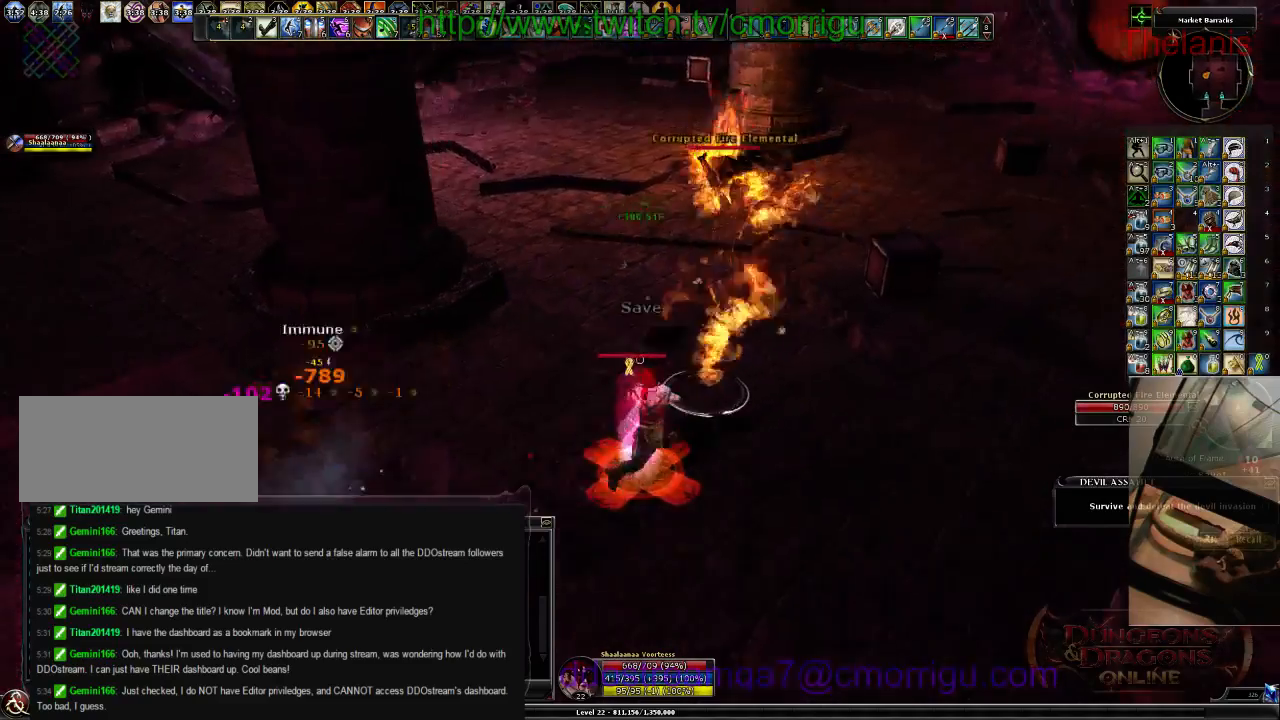
{"keys": [], "events": [[67, "w", "up"], [167, "d", "up"], [300, "1", "down"], [467, "1", "up"]]}
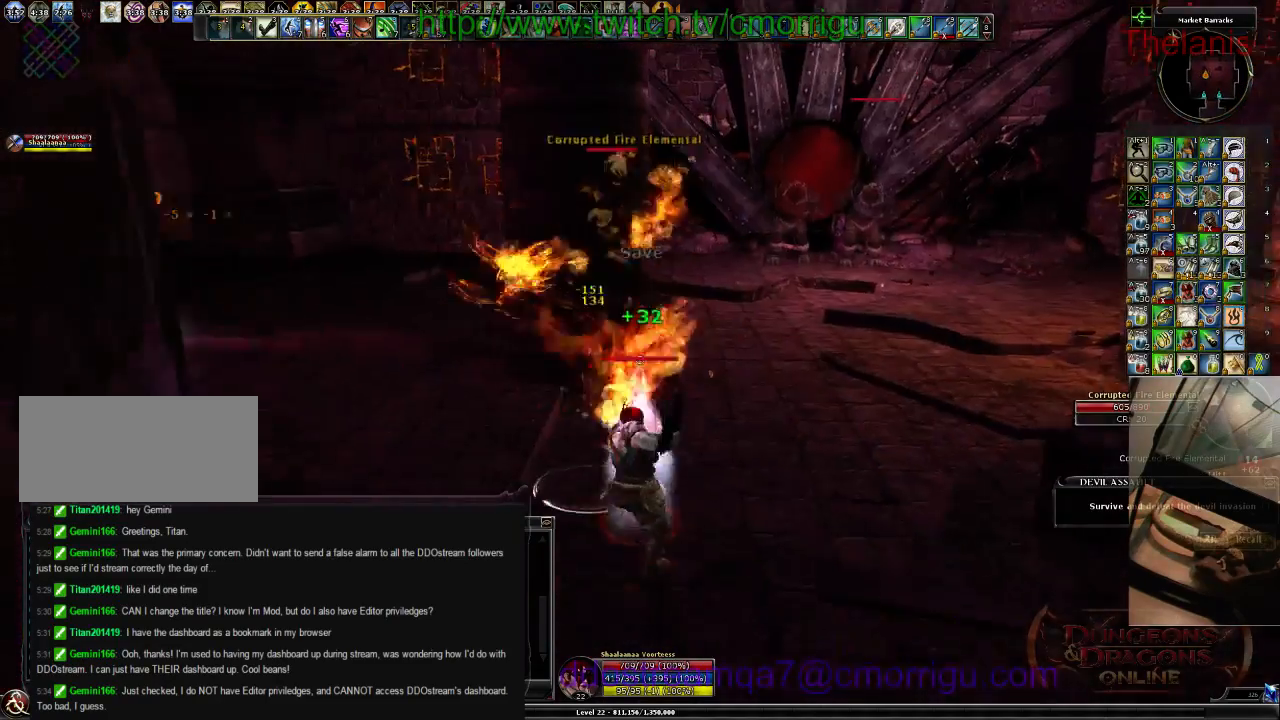
{"keys": [], "events": []}
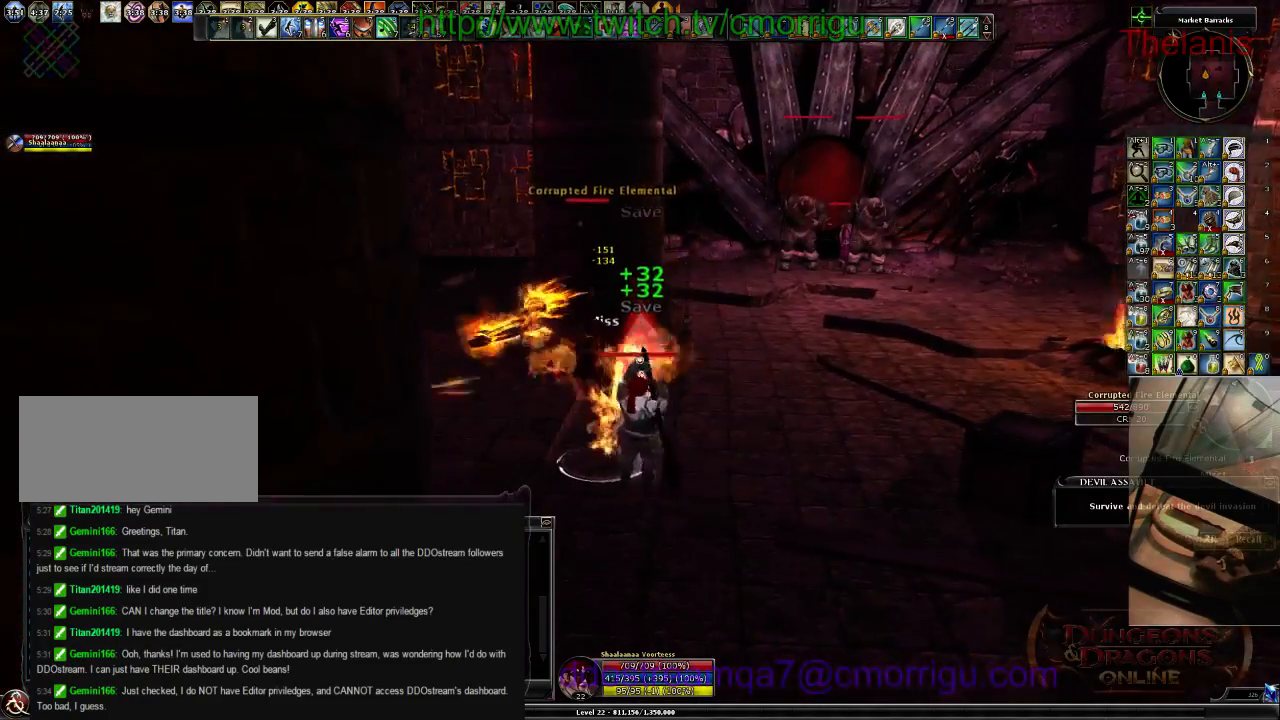
{"keys": [], "events": [[300, "1", "down"], [467, "1", "up"]]}
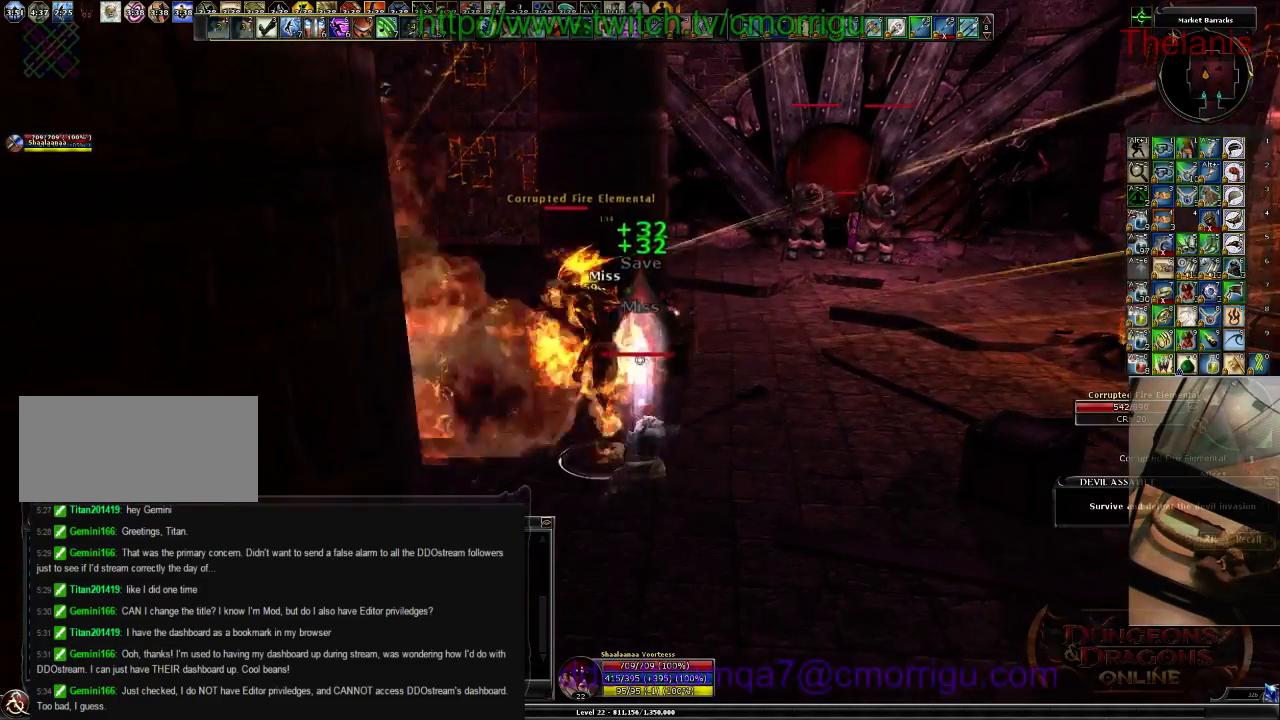
{"keys": [], "events": [[267, "2", "down"], [433, "2", "up"]]}
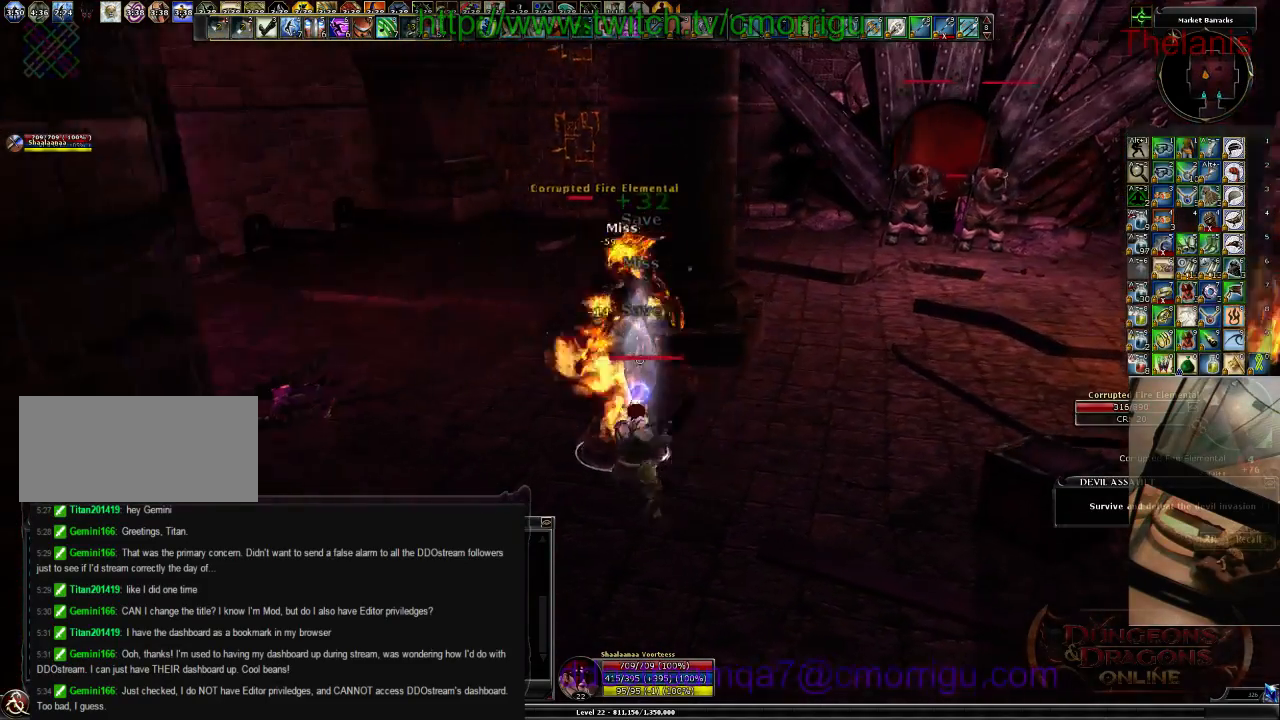
{"keys": [], "events": []}
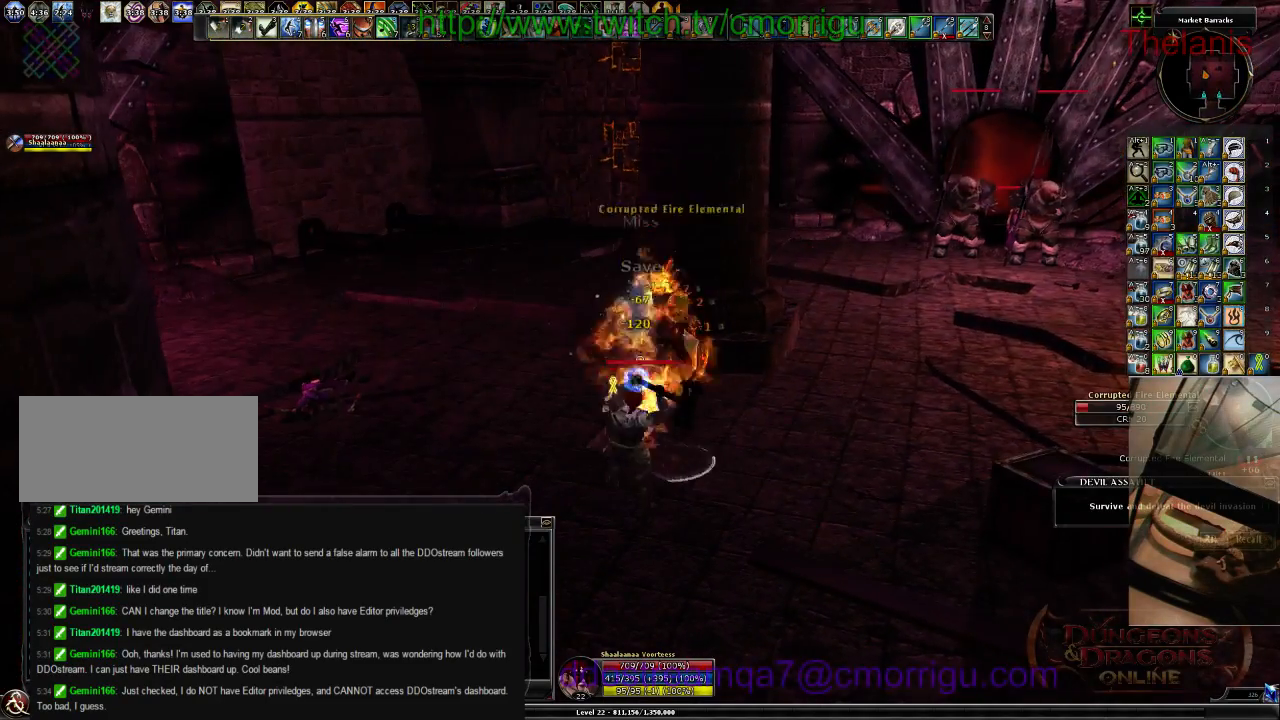
{"keys": ["d", "w"], "events": [[433, "d", "down"], [433, "w", "down"]]}
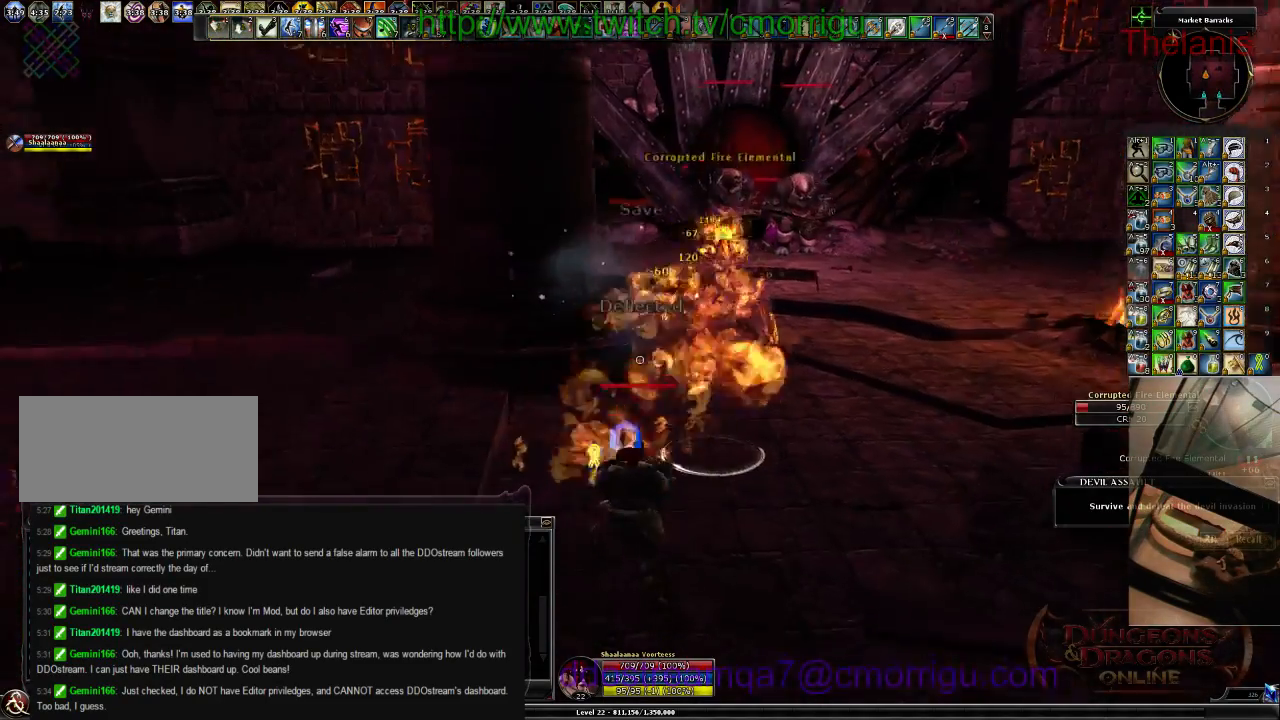
{"keys": [], "events": [[300, "d", "up"], [467, "w", "up"]]}
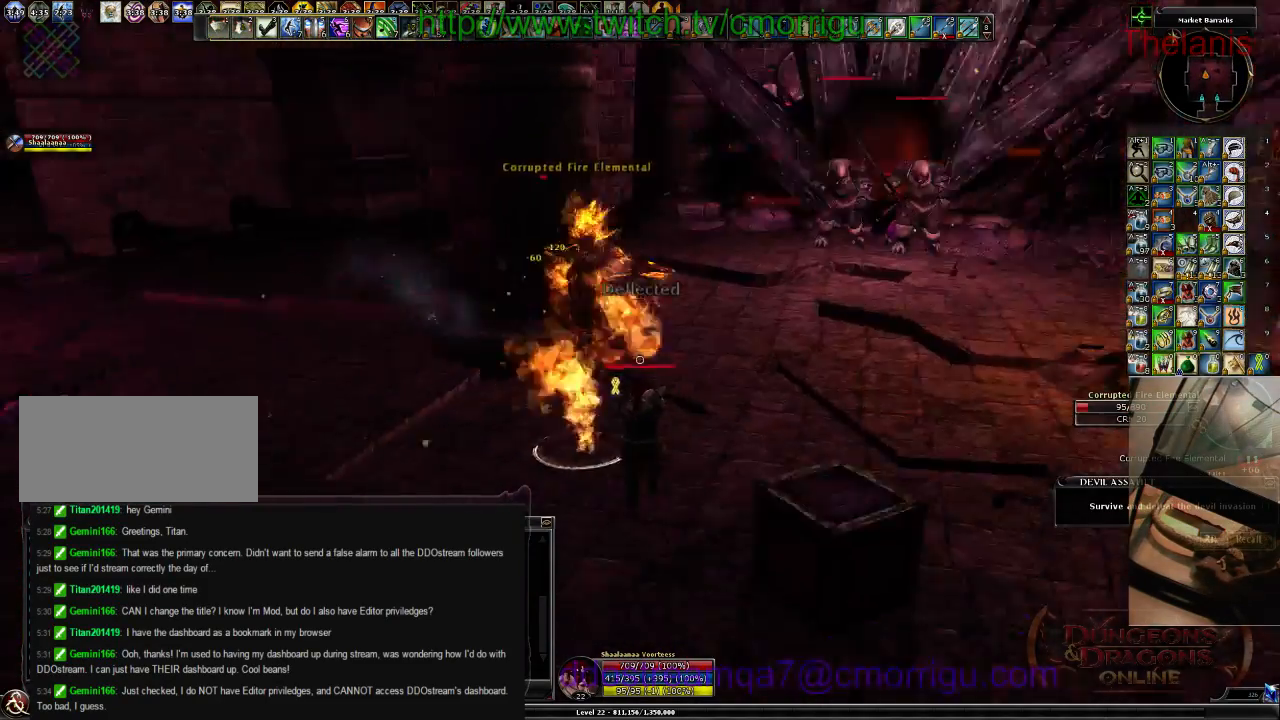
{"keys": [], "events": []}
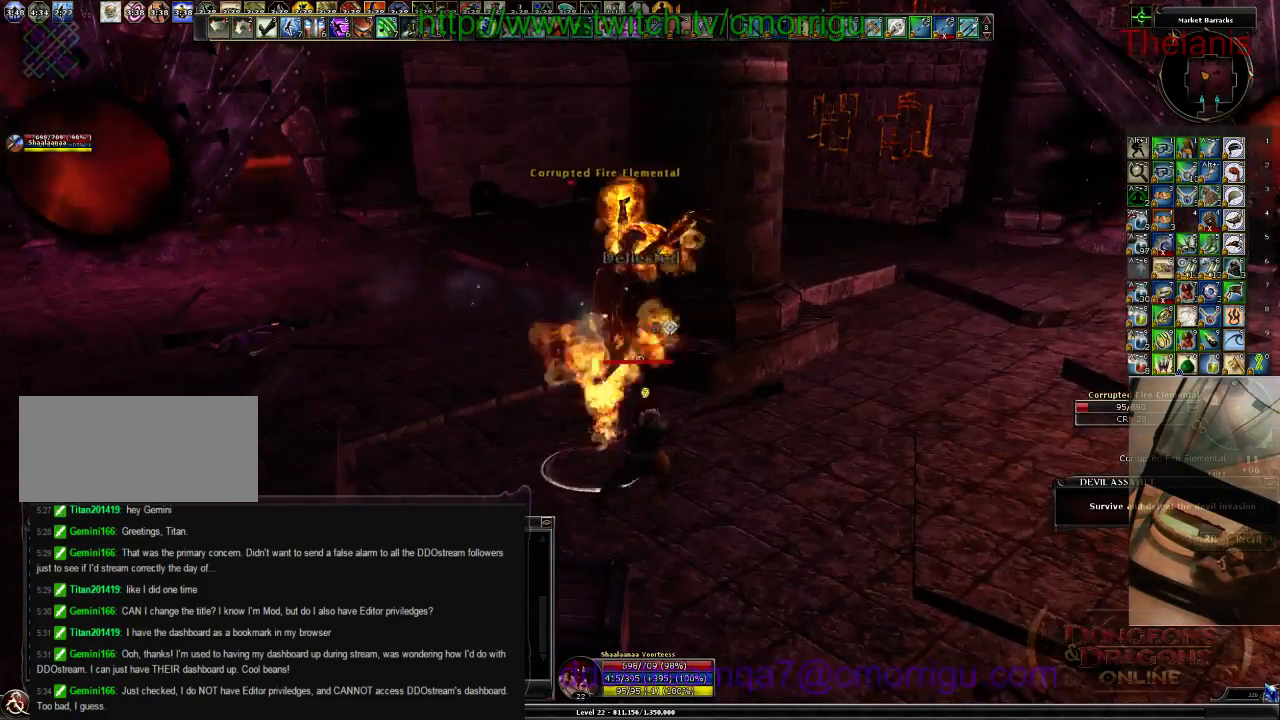
{"keys": ["d", "w"], "events": [[133, "d", "down"], [133, "w", "down"]]}
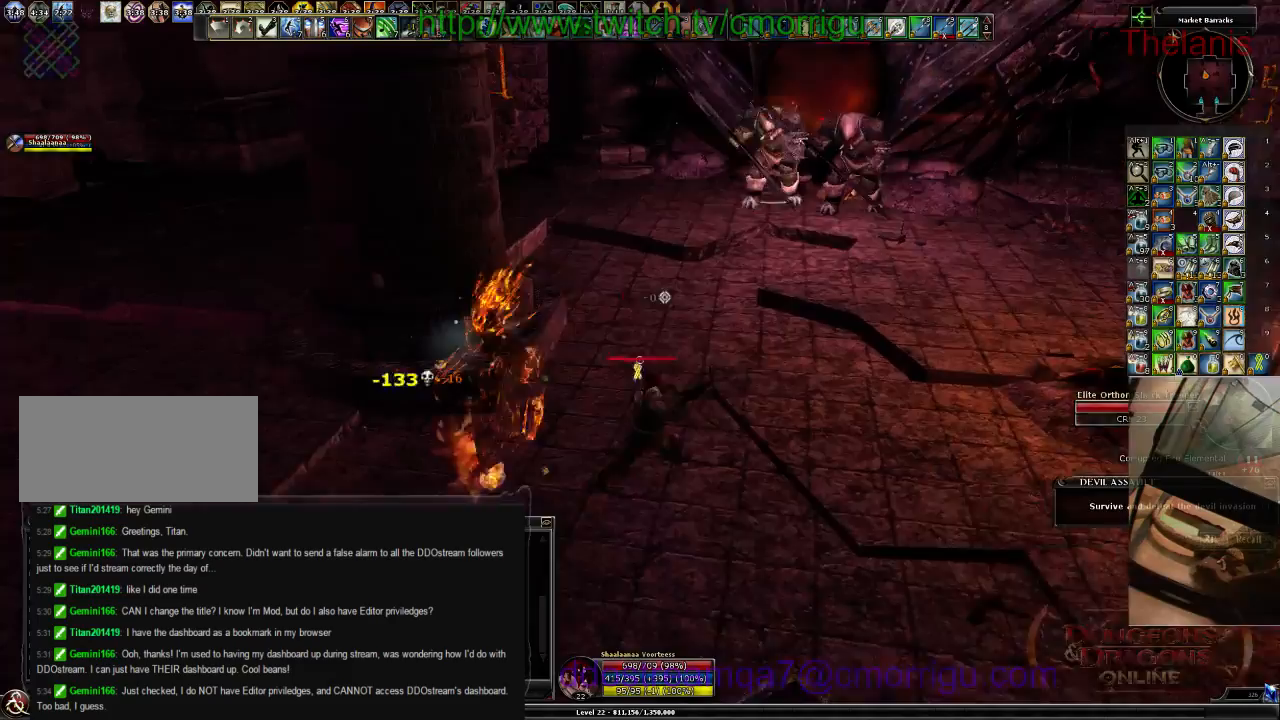
{"keys": ["d", "w"], "events": []}
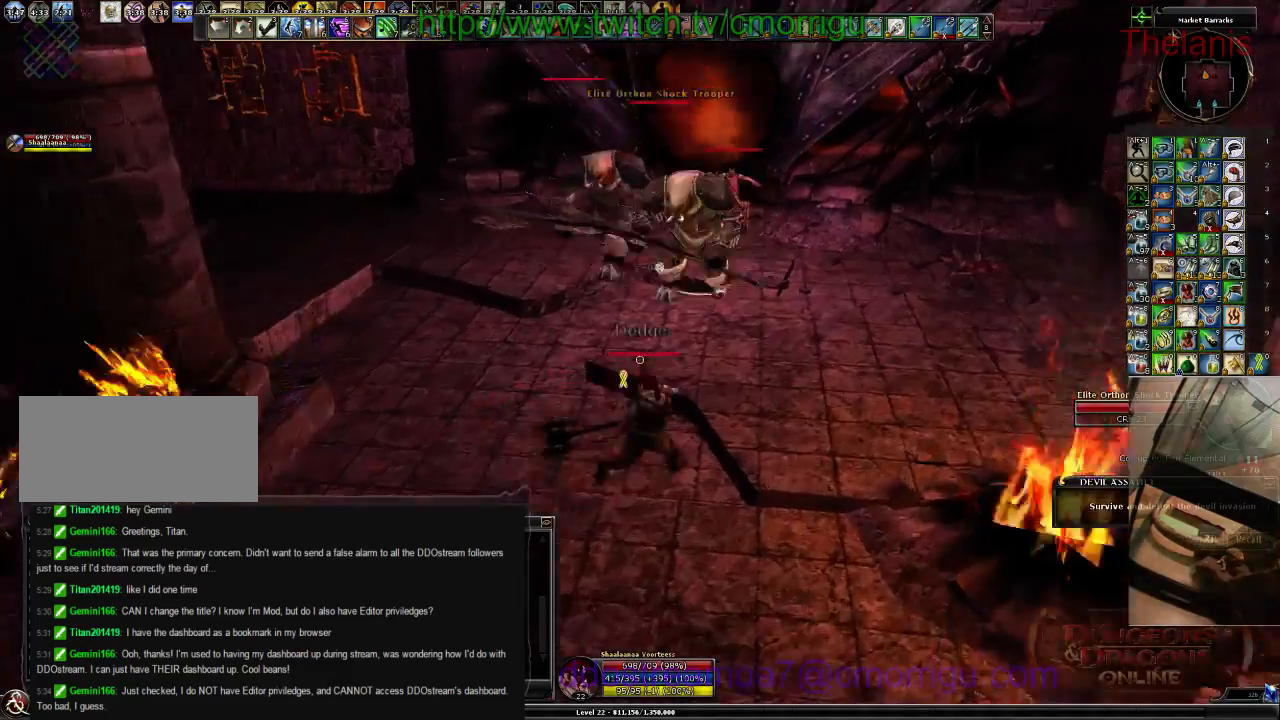
{"keys": ["w"], "events": [[300, "d", "up"]]}
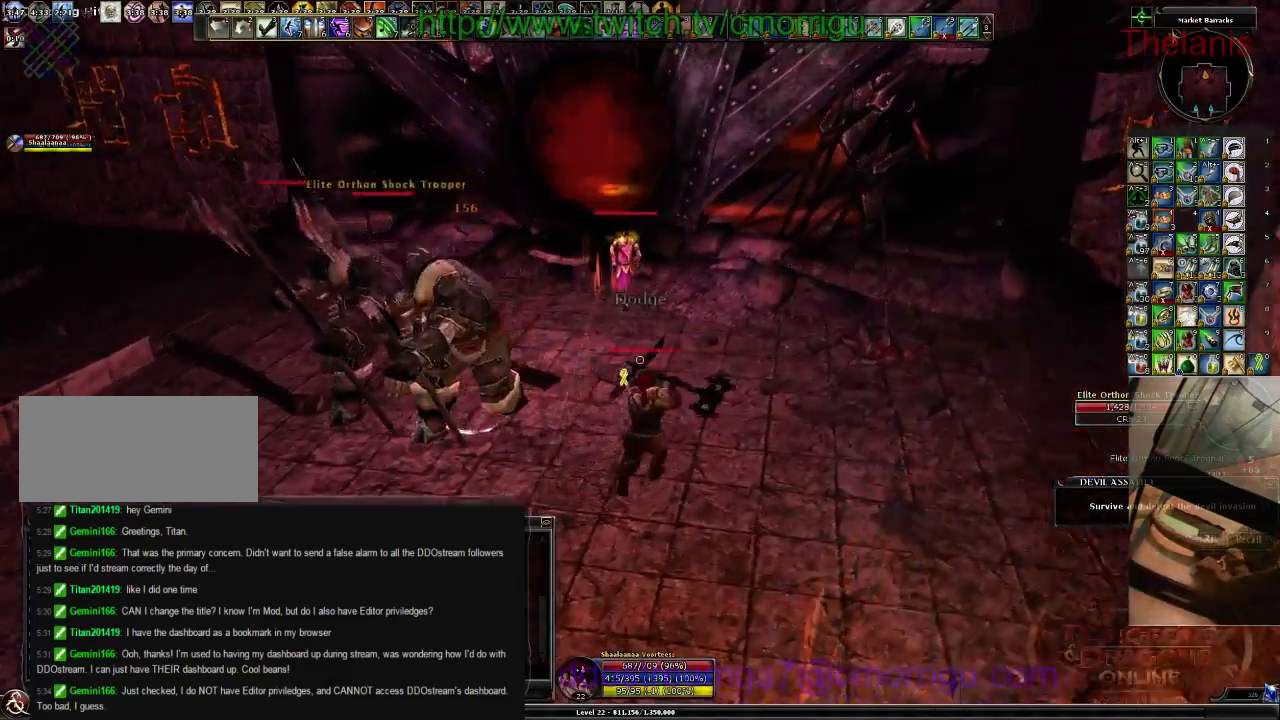
{"keys": [], "events": [[233, "1", "down"], [267, "w", "up"], [433, "1", "up"]]}